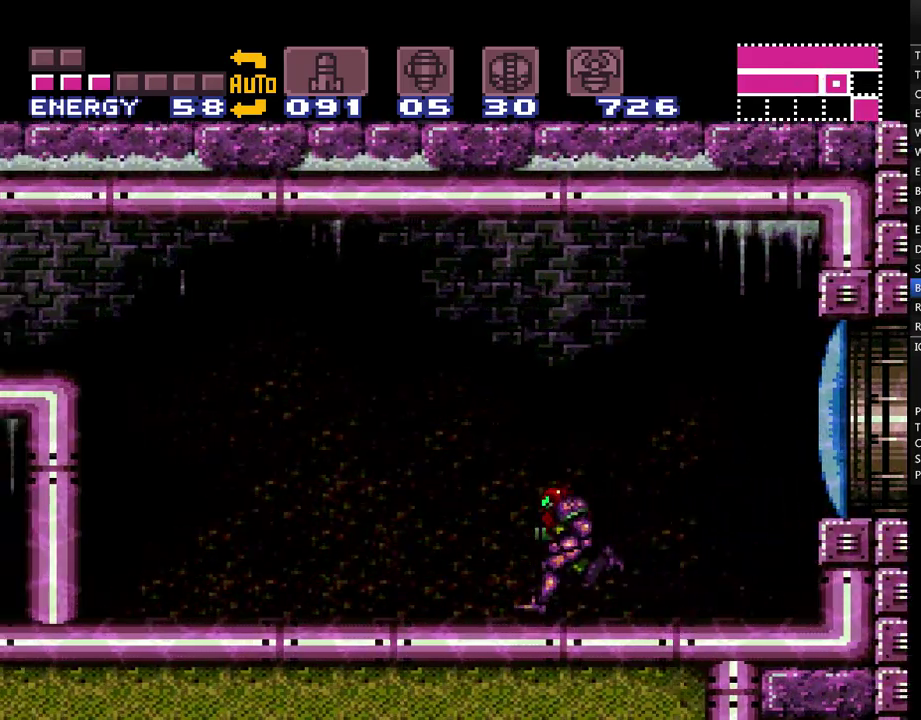
Gameplay with a controller (Nintendo layout); each line is a JSON object with the inputs held at the frame after it. "events" lists button and stick changes between this image and that frame as [ms after this image, input, new state], when the widget could be followed in between. Not read: L3 R3.
{"buttons": ["A", "Y", "DPAD_LEFT"], "events": [[67, "X", "down"], [100, "Y", "down"], [200, "X", "up"], [200, "Y", "up"], [283, "Y", "down"], [383, "Y", "up"], [467, "Y", "down"]]}
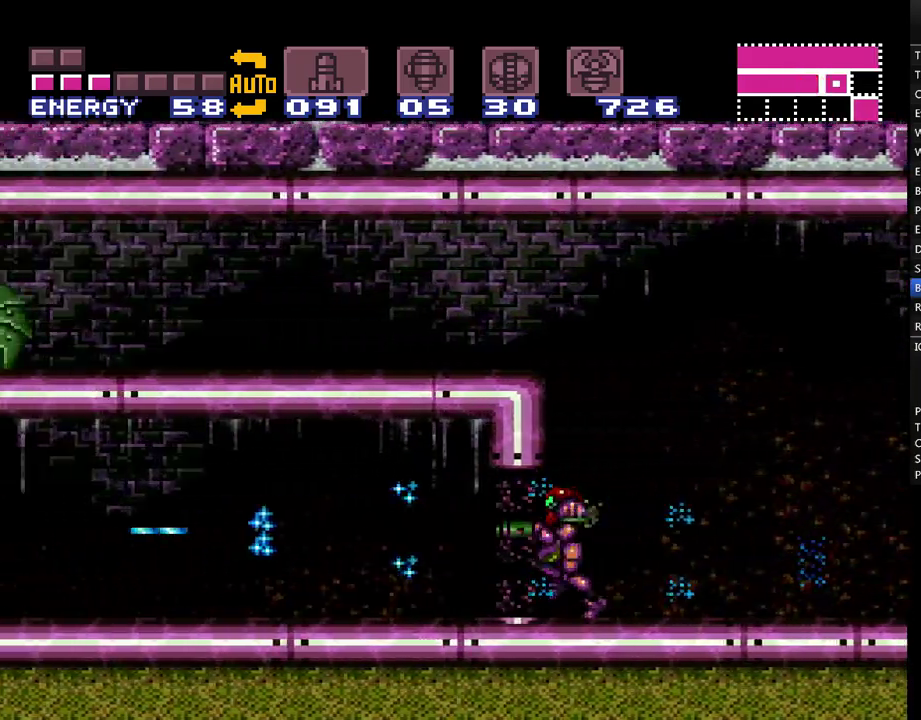
{"buttons": ["A", "DPAD_LEFT"], "events": [[83, "Y", "up"], [167, "Y", "down"], [217, "Y", "up"], [350, "Y", "down"], [417, "Y", "up"]]}
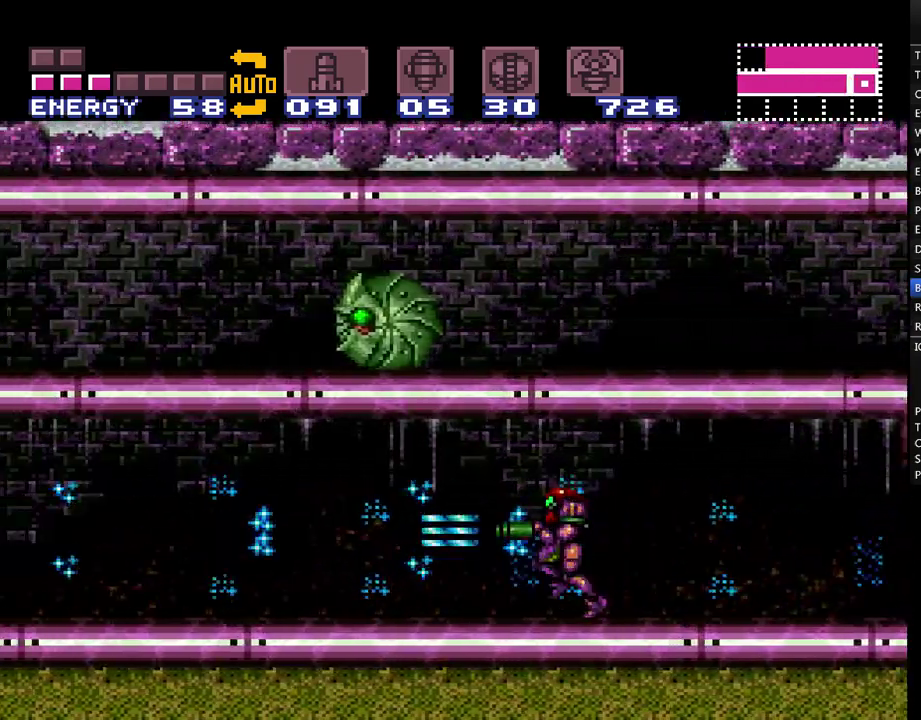
{"buttons": ["A", "DPAD_LEFT"], "events": []}
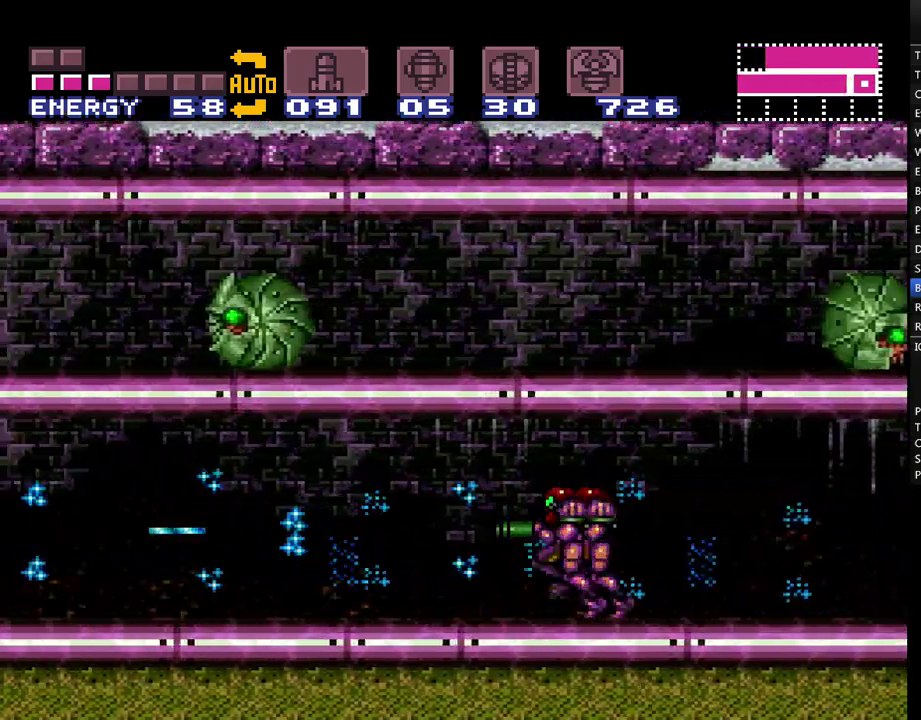
{"buttons": ["A", "DPAD_LEFT"], "events": []}
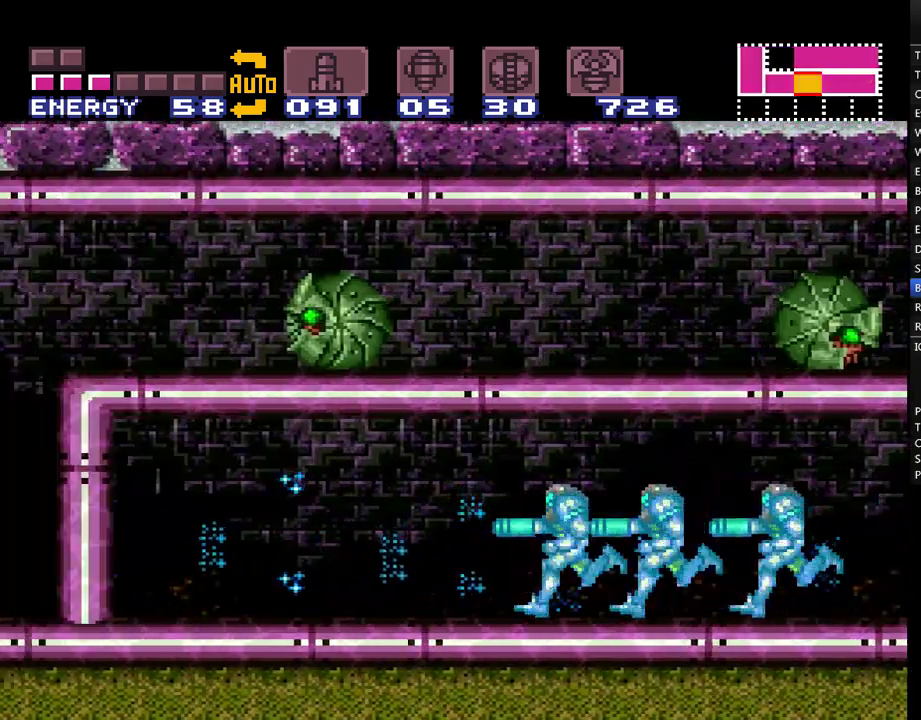
{"buttons": ["A", "DPAD_LEFT"], "events": []}
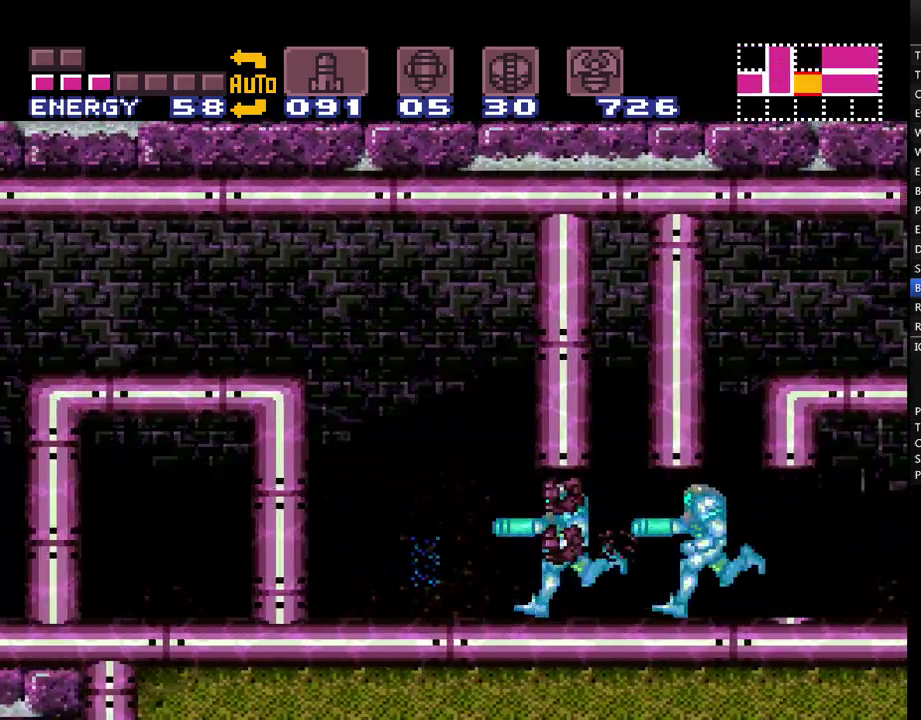
{"buttons": ["A", "B", "DPAD_LEFT"], "events": [[500, "B", "down"]]}
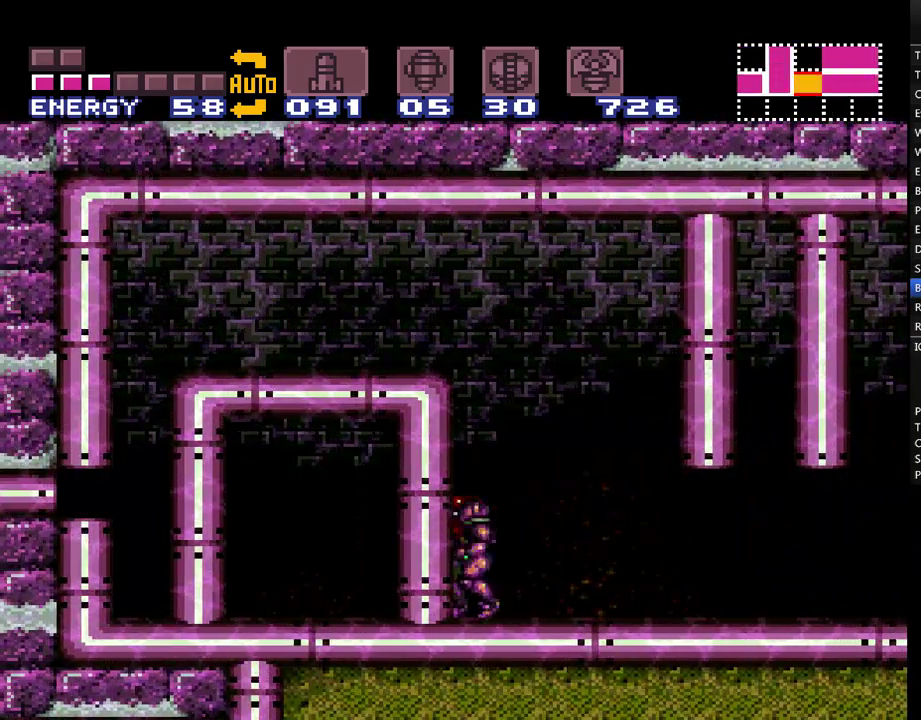
{"buttons": ["A", "L1", "DPAD_LEFT"], "events": [[317, "B", "up"], [417, "L1", "down"]]}
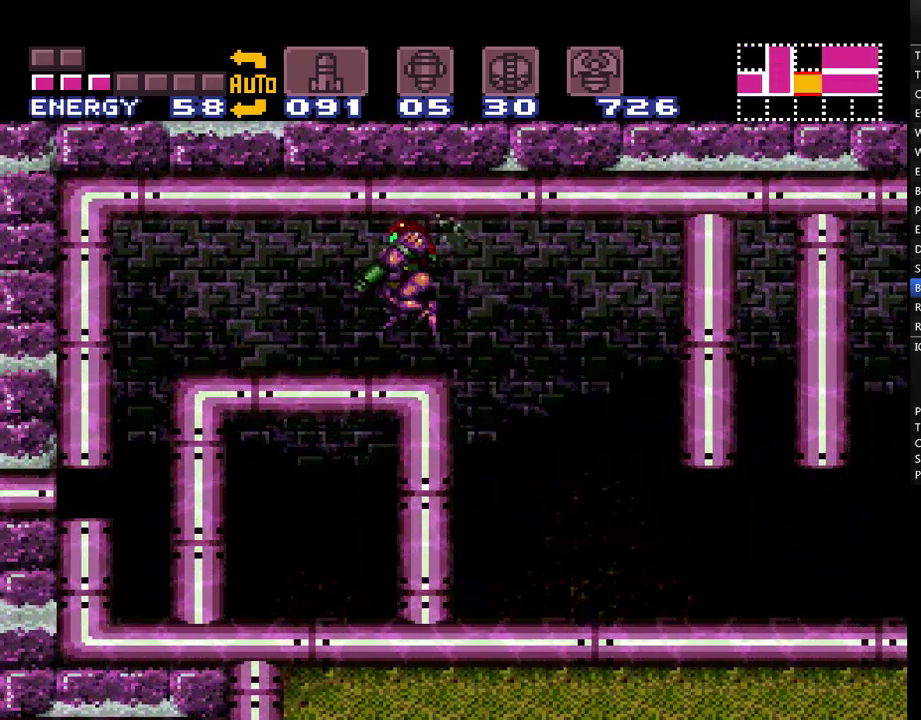
{"buttons": ["A", "DPAD_LEFT"], "events": [[67, "L1", "up"]]}
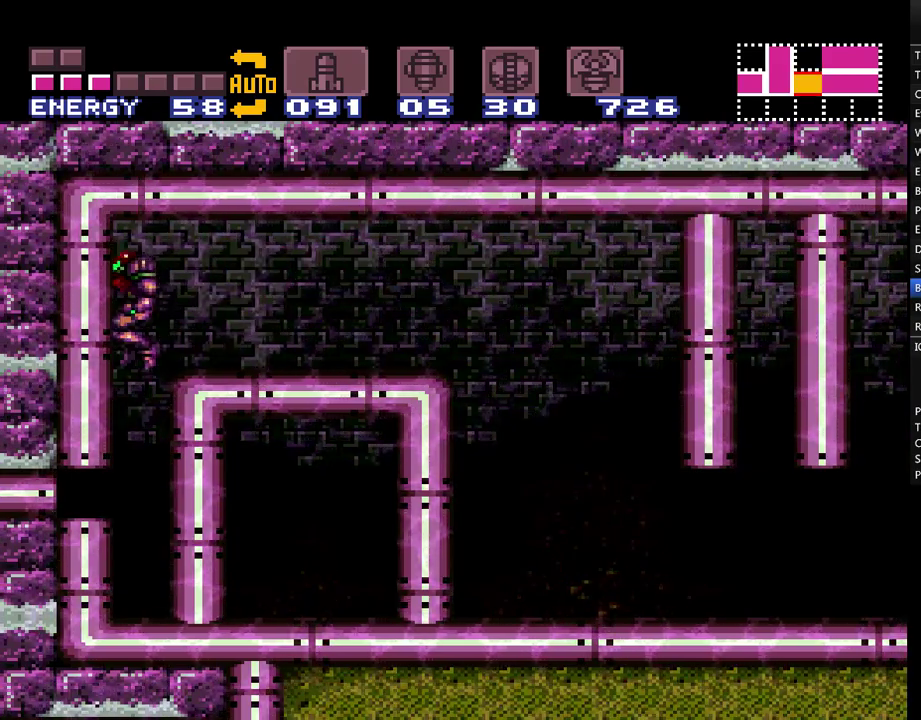
{"buttons": ["A"], "events": [[83, "DPAD_LEFT", "up"]]}
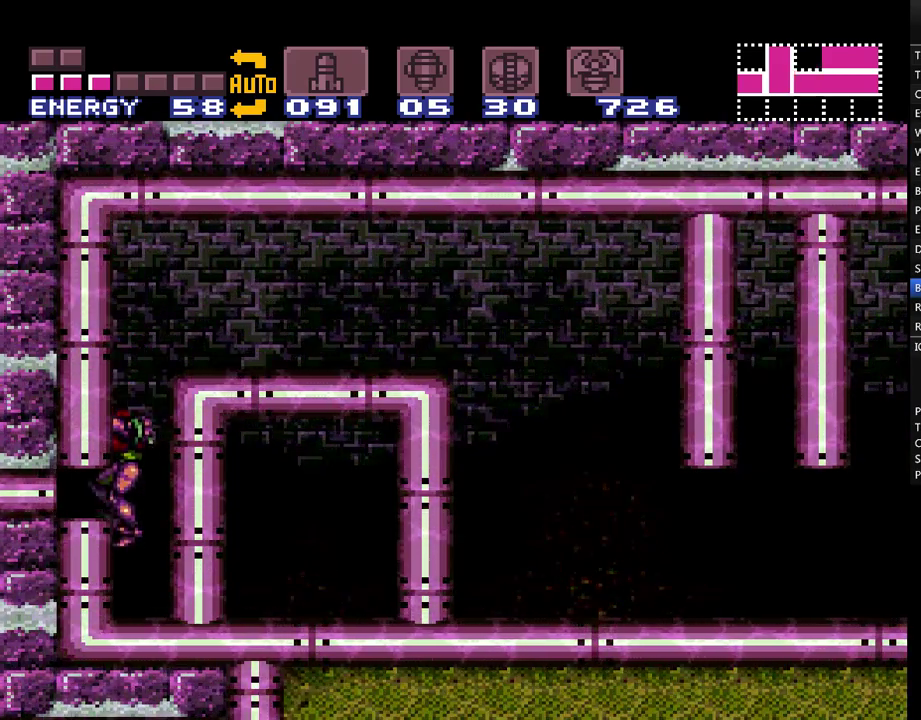
{"buttons": ["A"], "events": [[217, "B", "down"], [217, "DPAD_DOWN", "down"], [317, "DPAD_DOWN", "up"], [383, "DPAD_DOWN", "down"], [433, "B", "up"], [467, "DPAD_DOWN", "up"]]}
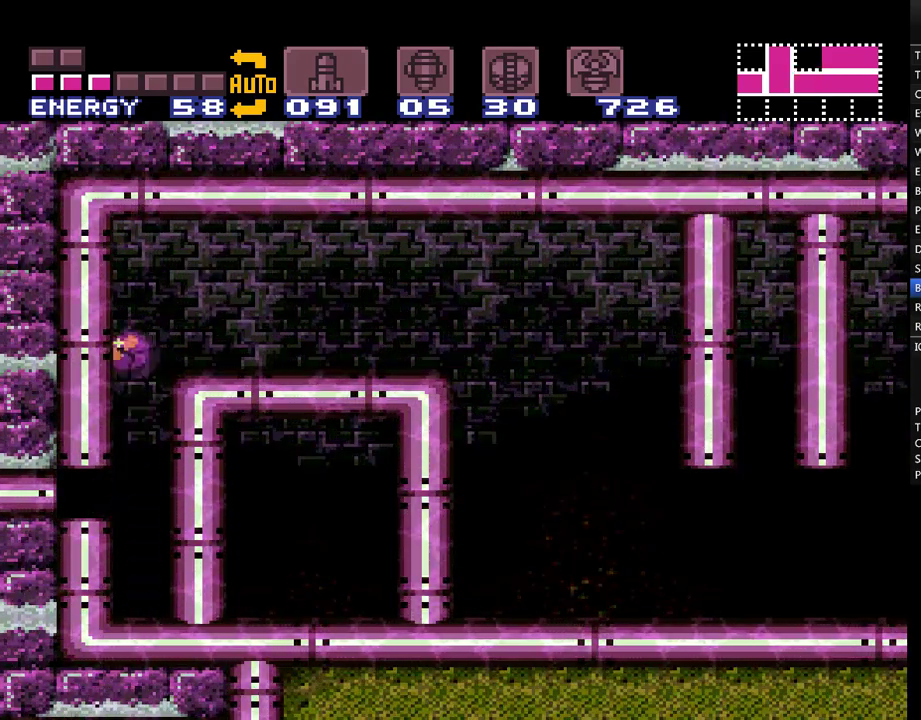
{"buttons": ["A", "DPAD_LEFT"], "events": [[67, "DPAD_LEFT", "down"]]}
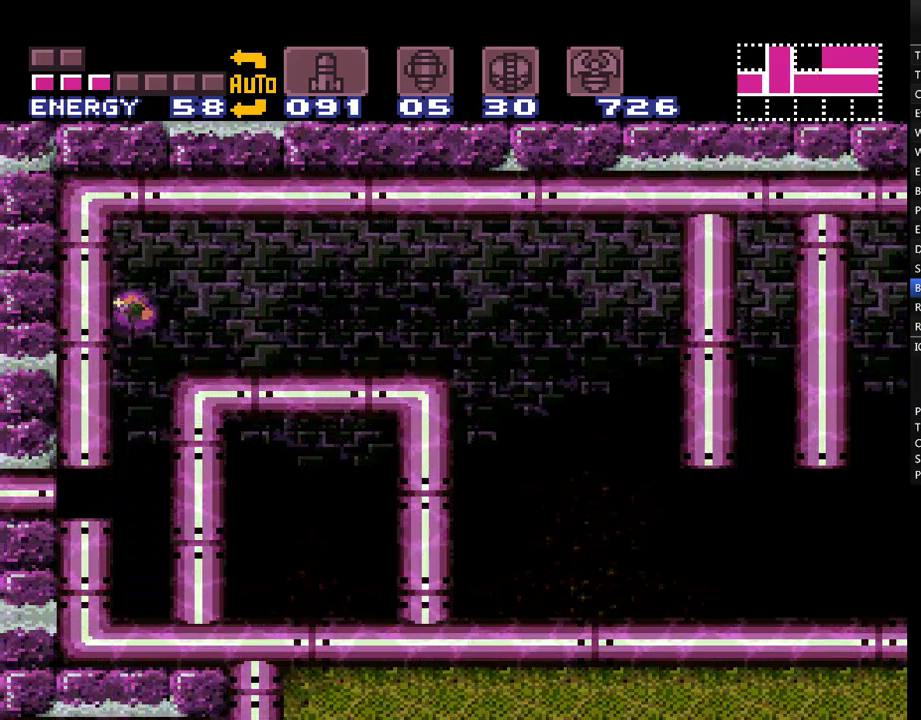
{"buttons": ["A", "DPAD_LEFT"], "events": []}
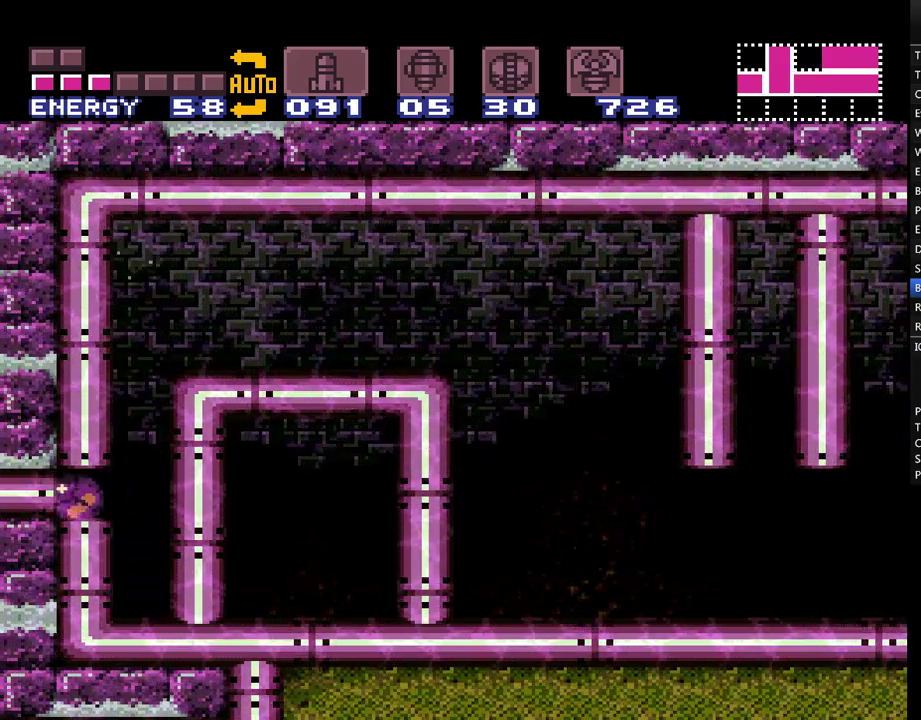
{"buttons": ["A", "DPAD_LEFT"], "events": []}
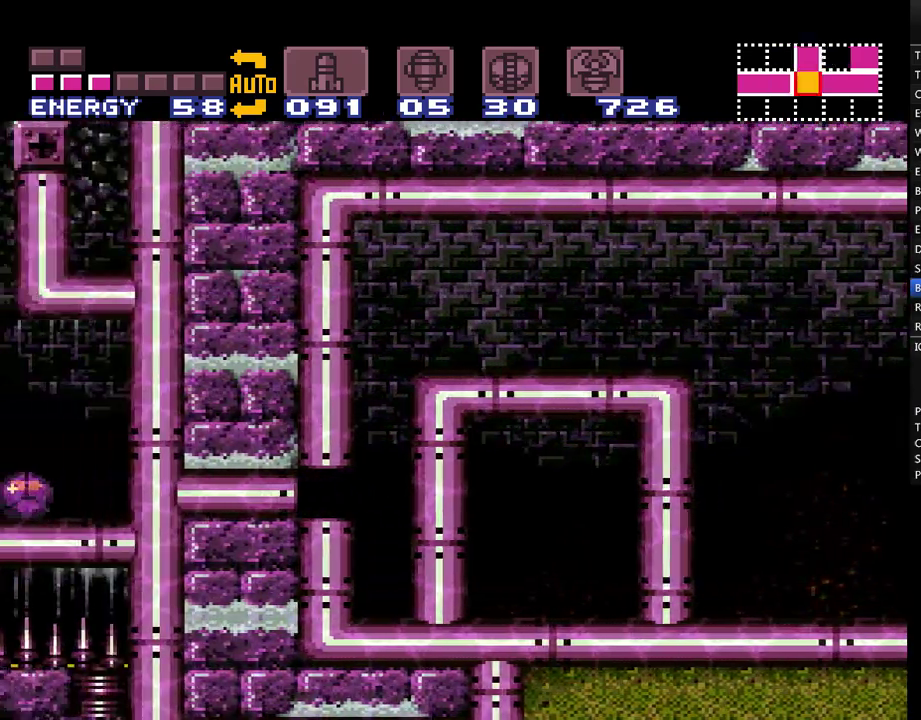
{"buttons": ["A", "Y"], "events": [[167, "B", "down"], [250, "DPAD_LEFT", "up"], [350, "B", "up"], [400, "A", "up"], [467, "A", "down"], [500, "Y", "down"]]}
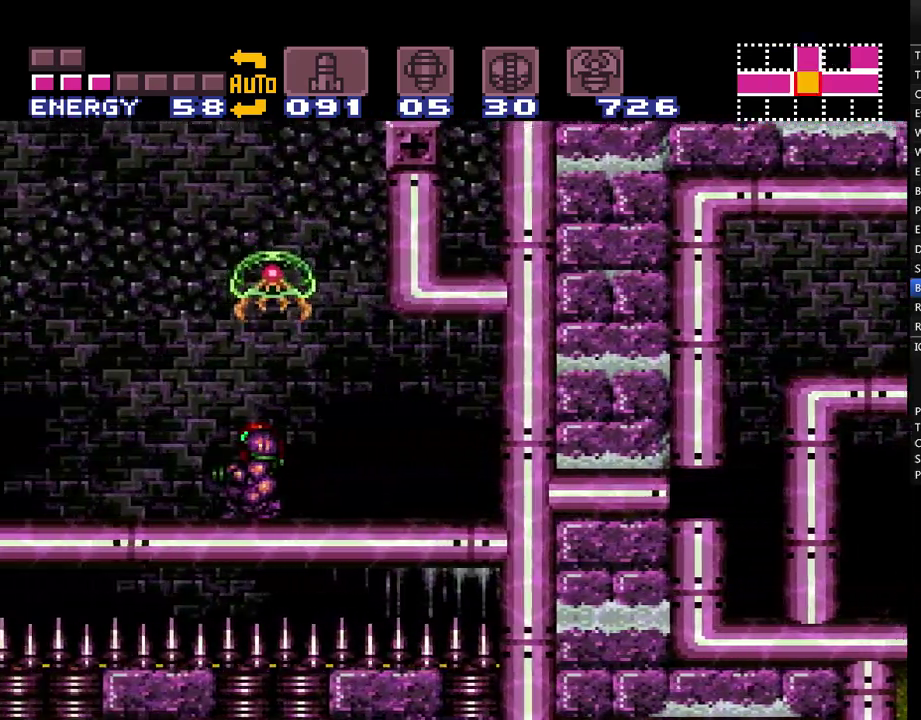
{"buttons": ["A", "DPAD_LEFT"], "events": [[33, "DPAD_LEFT", "down"], [83, "Y", "up"], [150, "DPAD_LEFT", "up"], [333, "DPAD_LEFT", "down"]]}
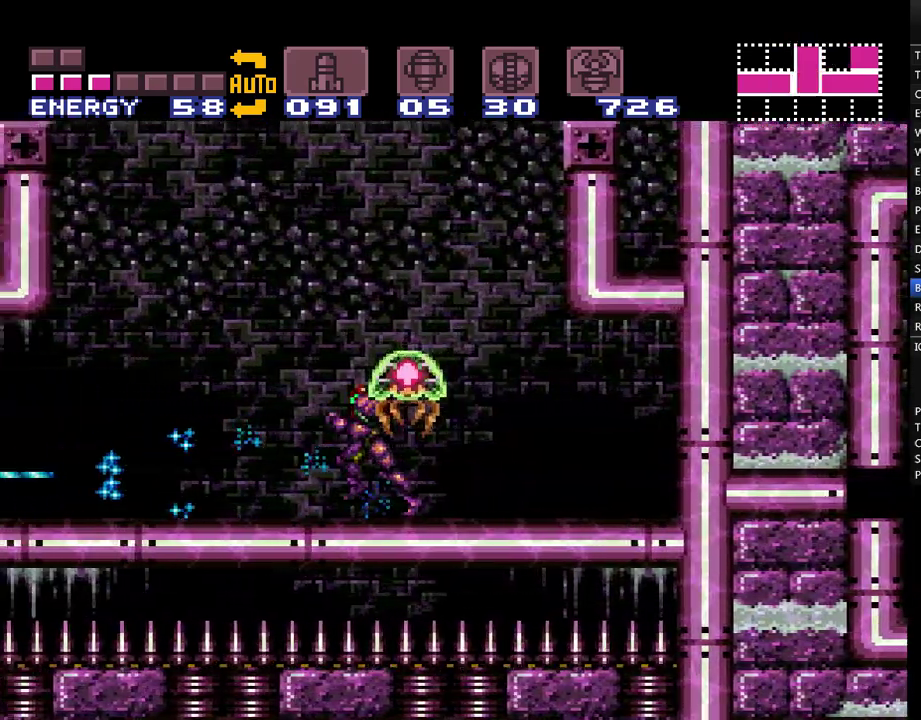
{"buttons": ["A", "Y"], "events": [[33, "DPAD_LEFT", "up"], [117, "DPAD_RIGHT", "down"], [283, "DPAD_RIGHT", "up"], [283, "Y", "down"], [367, "Y", "up"], [467, "Y", "down"]]}
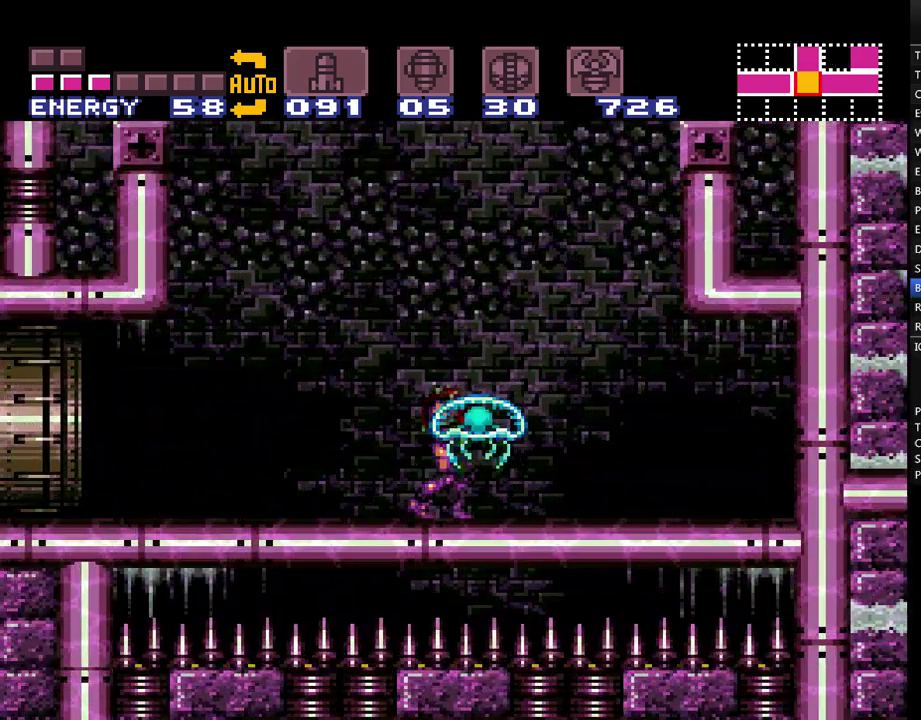
{"buttons": ["A", "DPAD_RIGHT"], "events": [[83, "Y", "up"], [183, "Y", "down"], [250, "Y", "up"], [367, "DPAD_RIGHT", "down"]]}
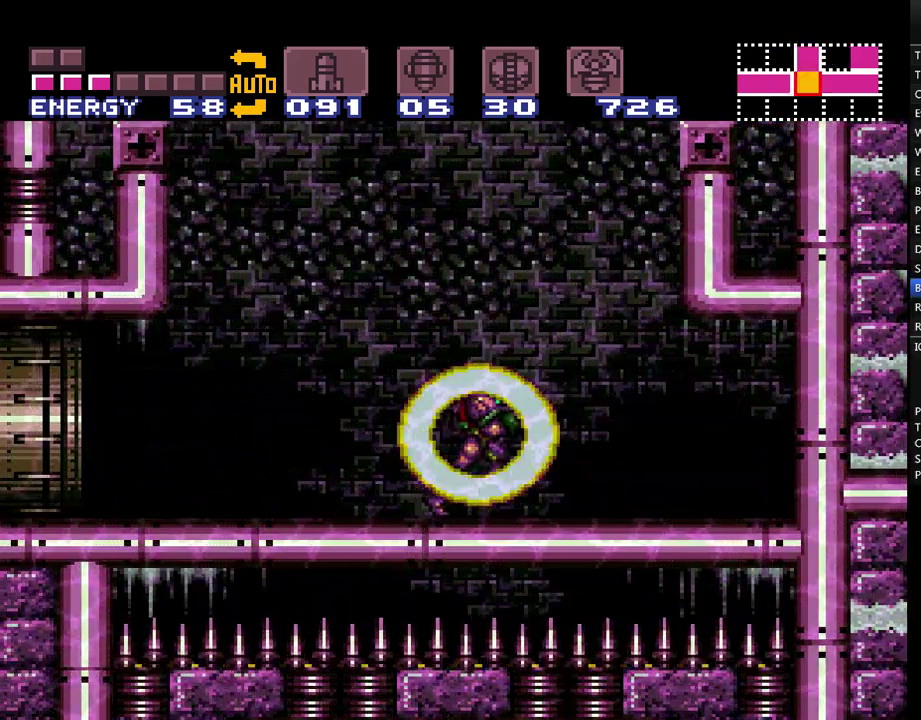
{"buttons": ["A", "DPAD_LEFT"], "events": [[367, "DPAD_RIGHT", "up"], [433, "DPAD_LEFT", "down"]]}
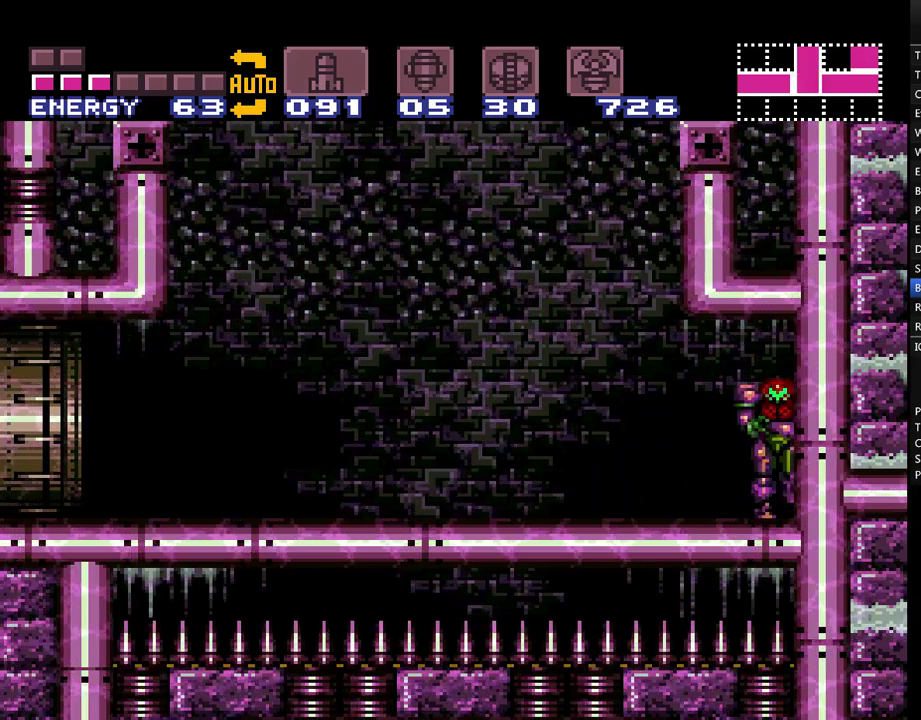
{"buttons": ["A", "DPAD_LEFT"], "events": []}
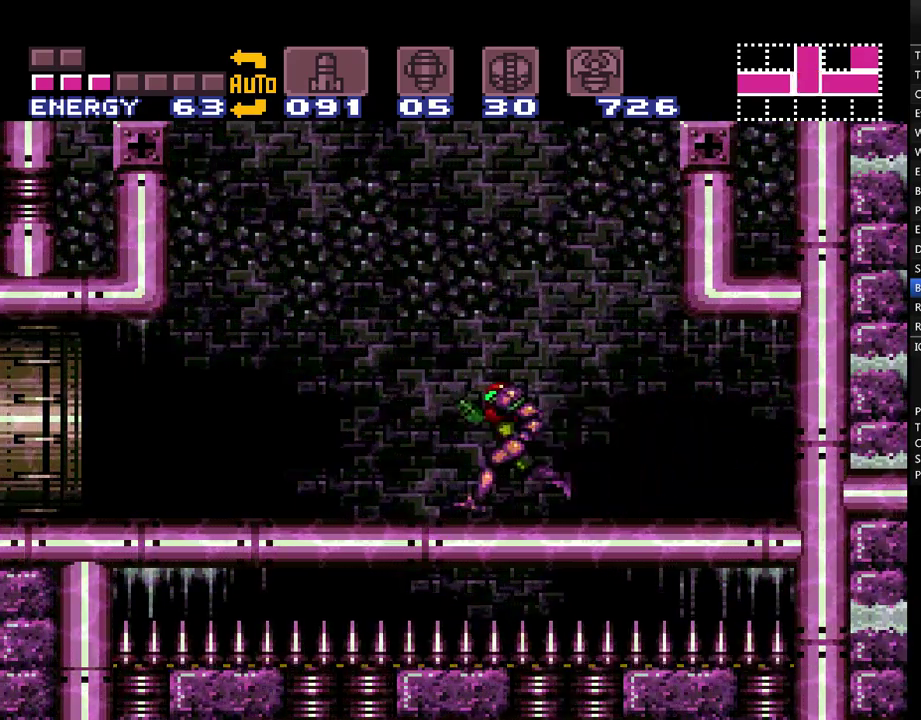
{"buttons": ["A", "DPAD_LEFT"], "events": []}
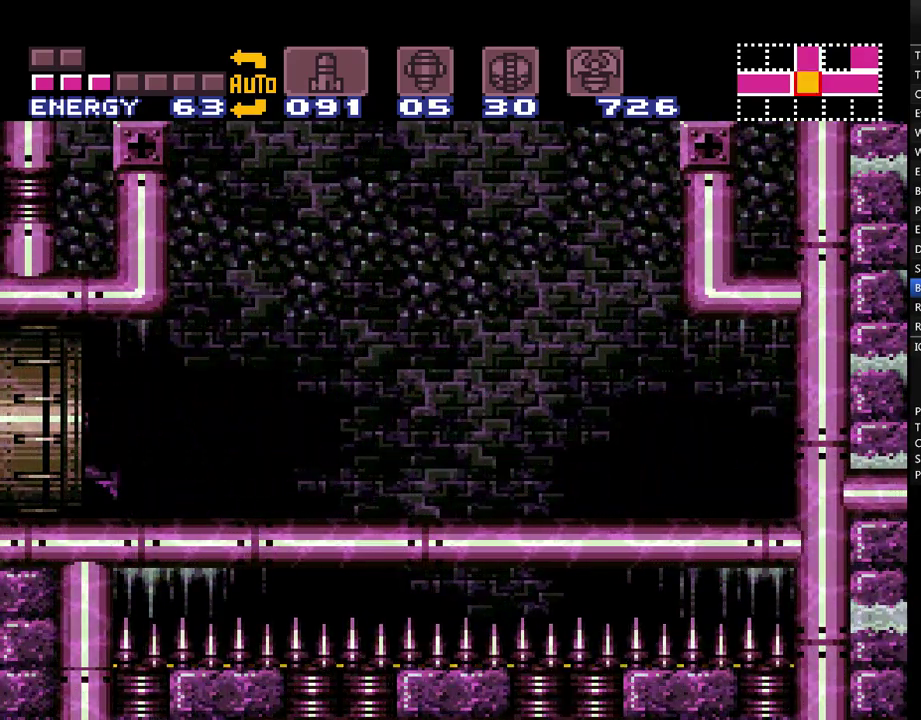
{"buttons": ["A", "DPAD_LEFT"], "events": []}
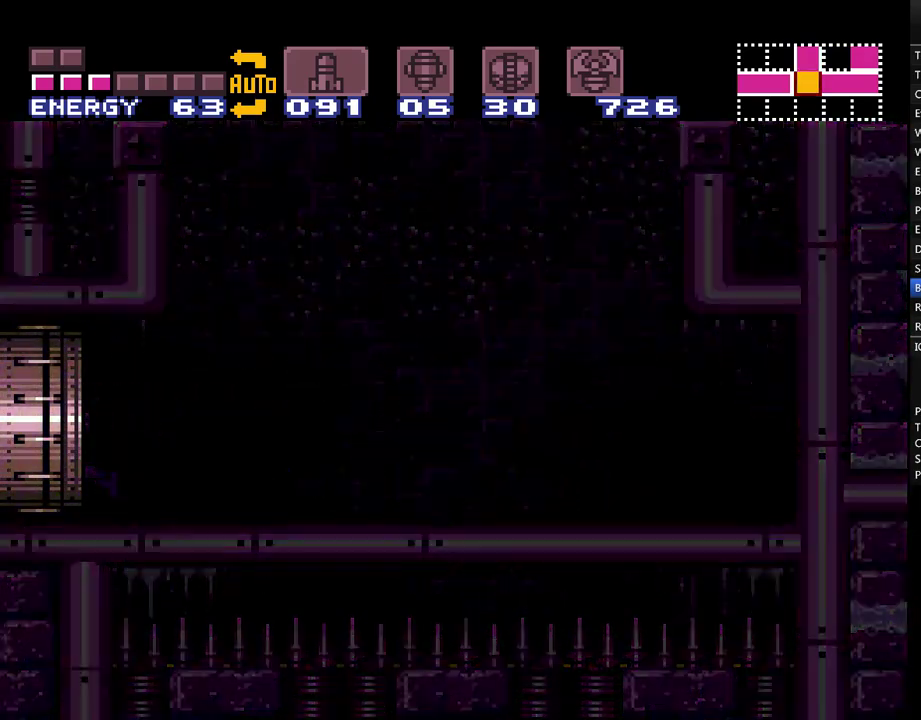
{"buttons": ["A", "DPAD_LEFT"], "events": []}
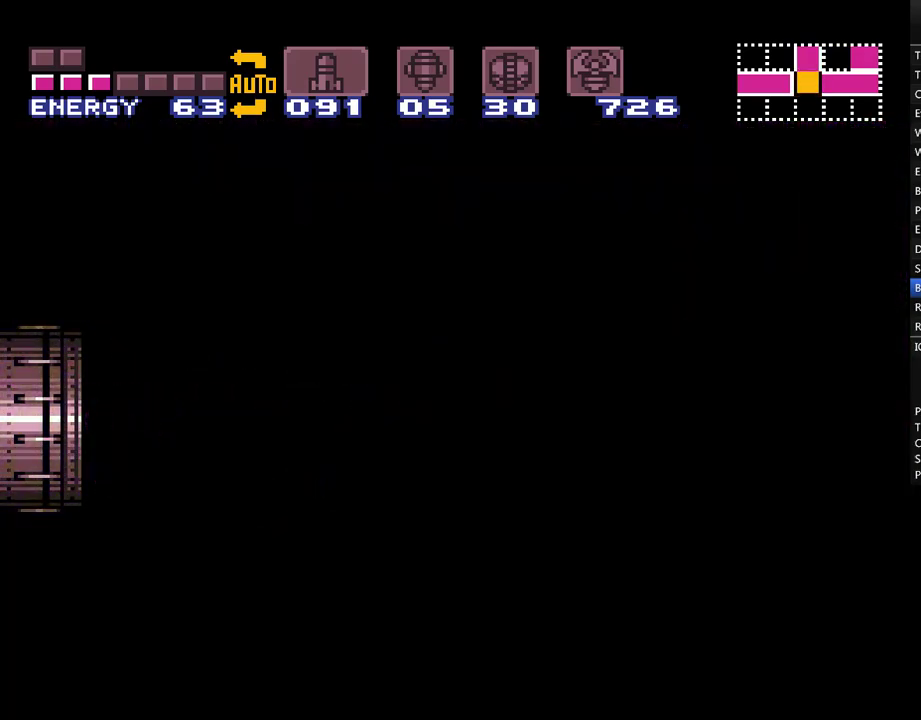
{"buttons": ["A", "DPAD_LEFT"], "events": []}
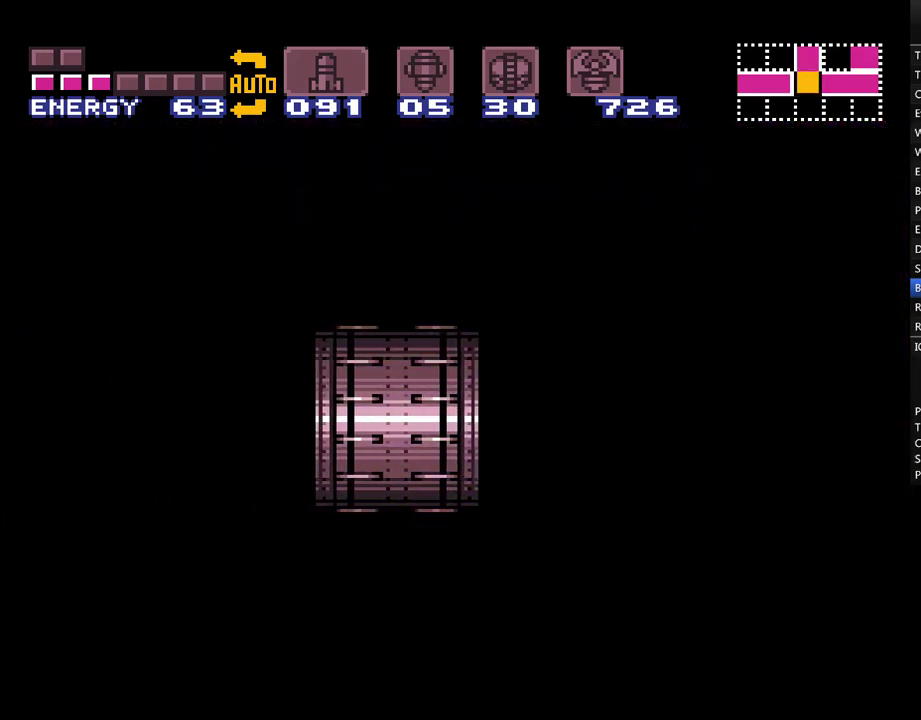
{"buttons": ["A", "DPAD_LEFT"], "events": []}
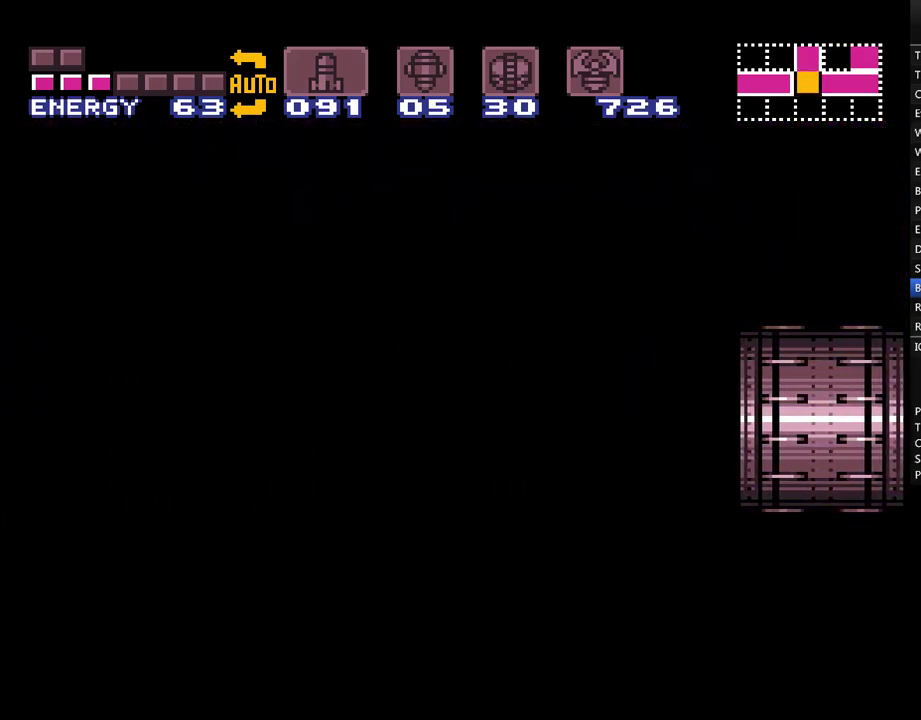
{"buttons": ["A", "DPAD_LEFT"], "events": []}
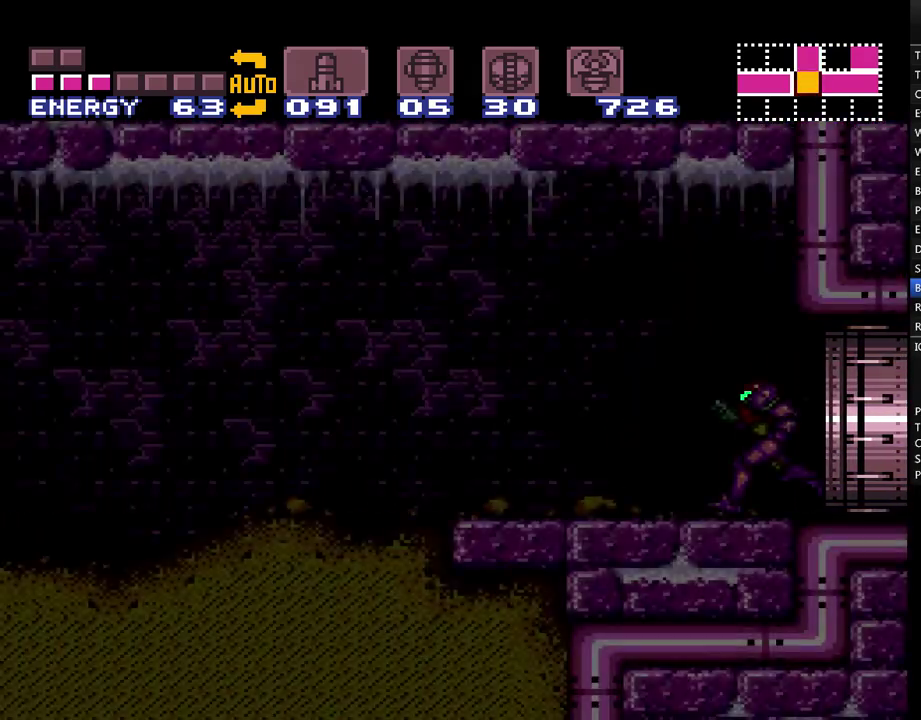
{"buttons": ["A", "DPAD_LEFT"], "events": []}
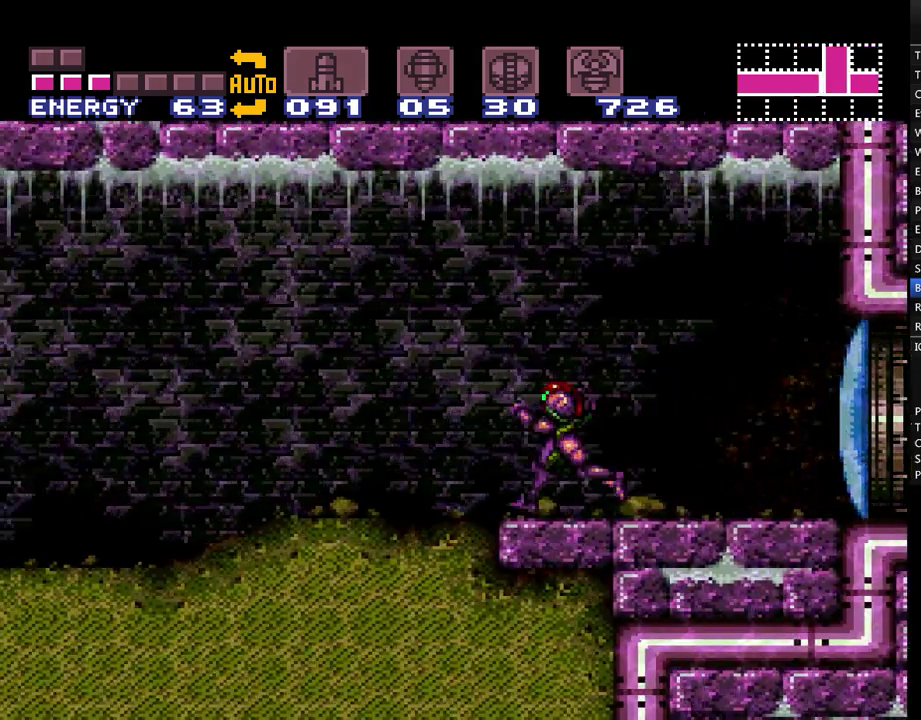
{"buttons": ["A", "DPAD_LEFT"], "events": []}
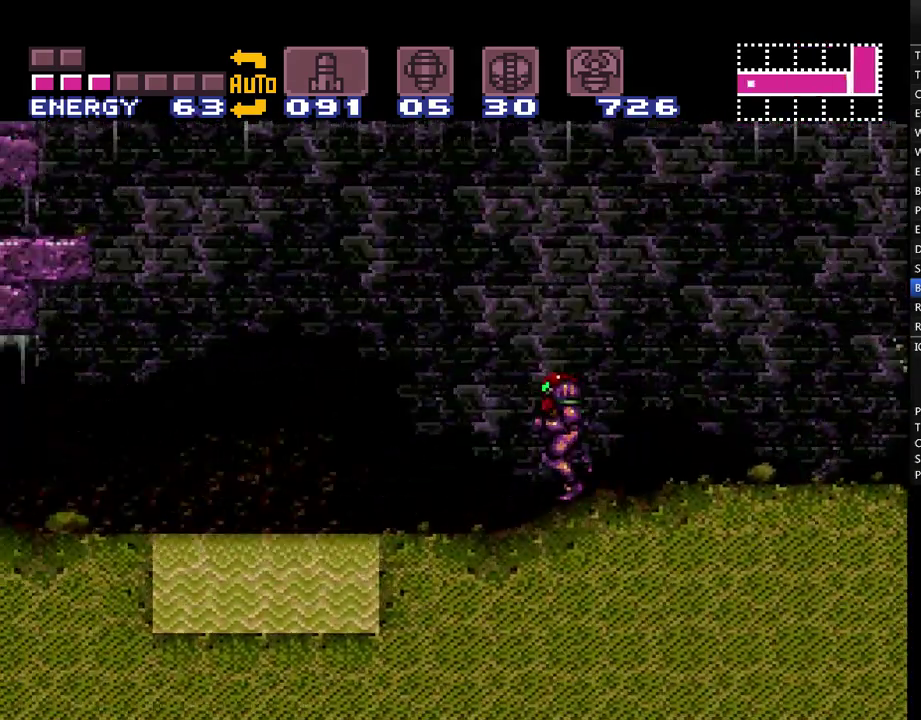
{"buttons": ["A", "DPAD_LEFT"], "events": []}
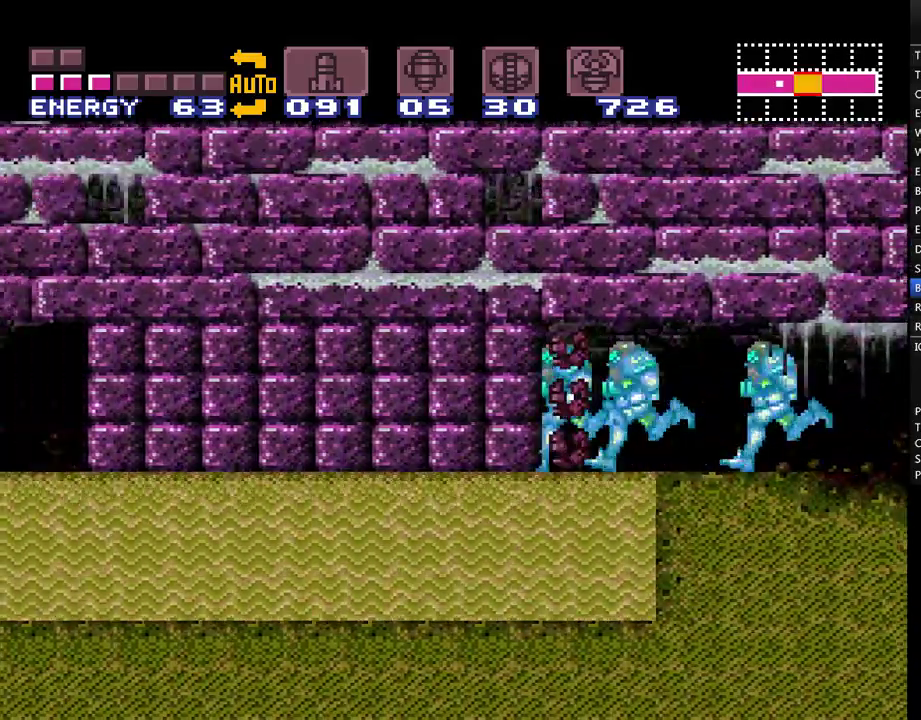
{"buttons": ["A", "DPAD_LEFT"], "events": []}